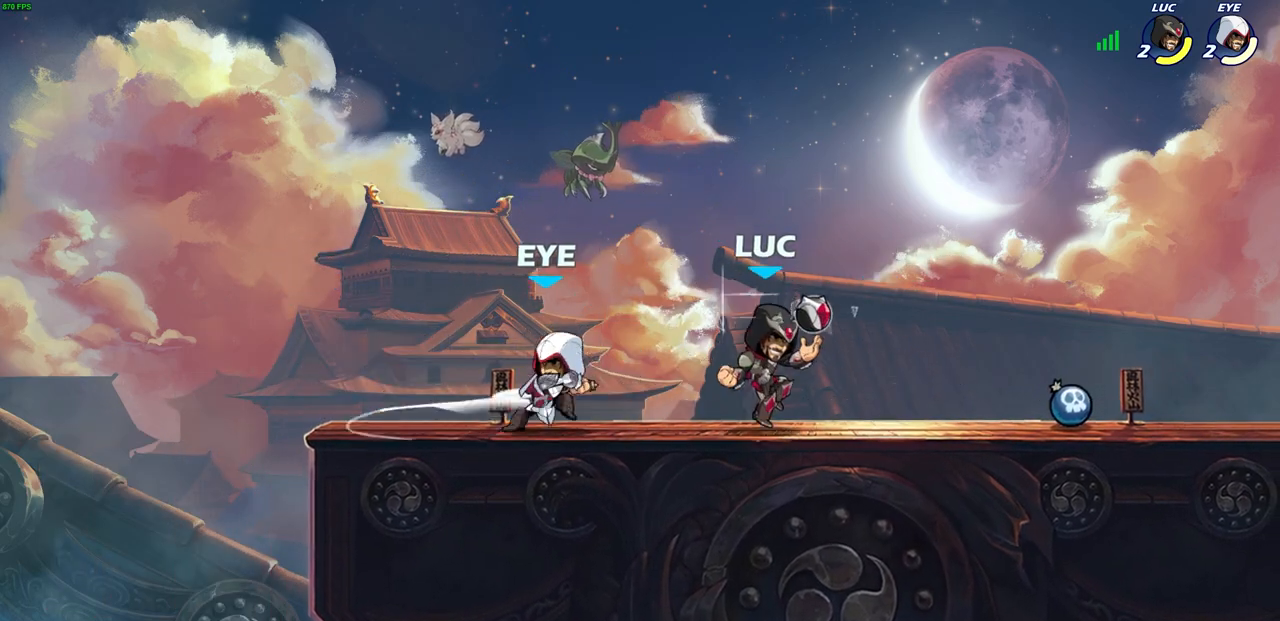
Gameplay with a controller (PlayStation layout); each line is a JSON object with the inputs held at the frame after it (dt_ms = milliseconds from this image to that frame). "events" lists button and stick changes between this image and that frame as [ms after this image, input, new state], when the widget could be followed in between.
{"dt_ms": 500, "buttons": [], "left_stick": "center", "right_stick": "center", "events": [[67, "left_stick", "up-right"], [150, "left_stick", "left"], [217, "SQUARE", "down"], [300, "SQUARE", "up"], [333, "left_stick", "center"]]}
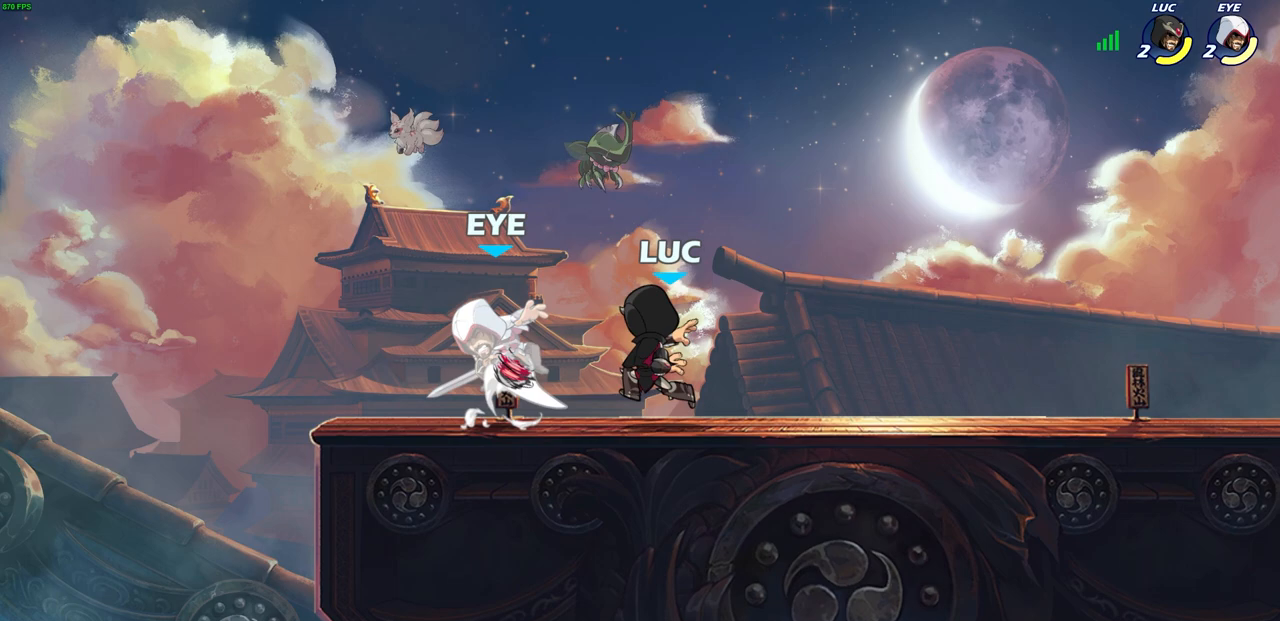
{"dt_ms": 500, "buttons": [], "left_stick": "center", "right_stick": "center", "events": [[150, "left_stick", "down"], [200, "SQUARE", "down"], [300, "SQUARE", "up"], [300, "left_stick", "center"]]}
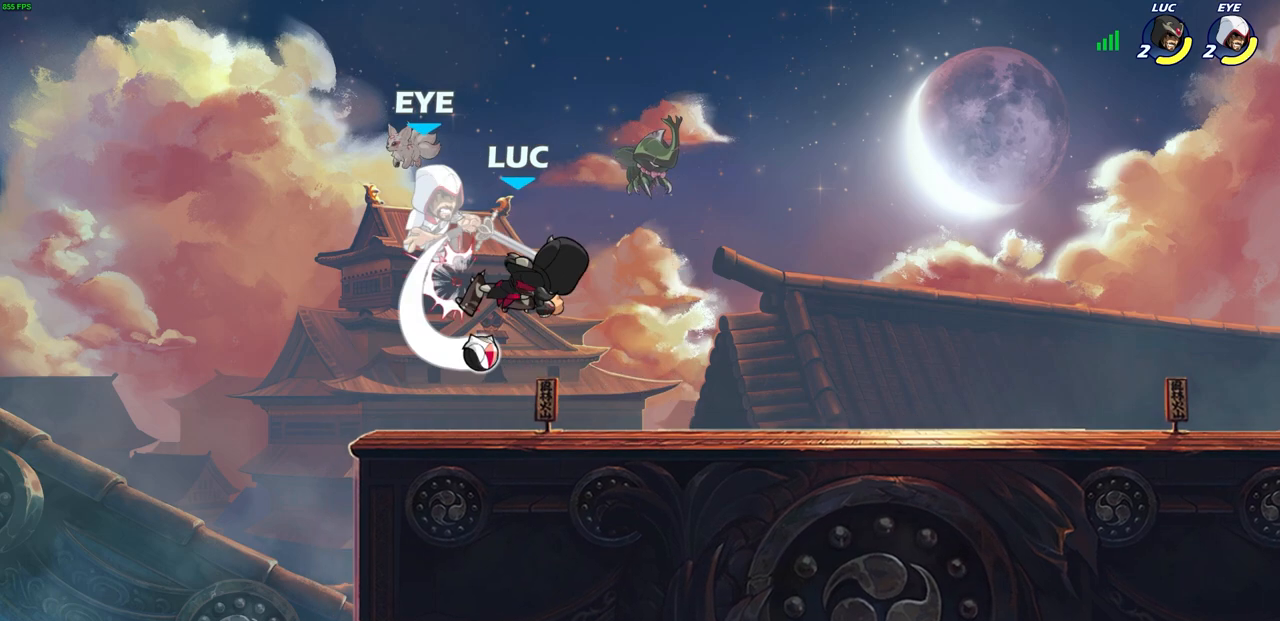
{"dt_ms": 500, "buttons": [], "left_stick": "center", "right_stick": "center", "events": [[133, "CROSS", "down"], [167, "SQUARE", "down"], [200, "CROSS", "up"], [217, "SQUARE", "up"]]}
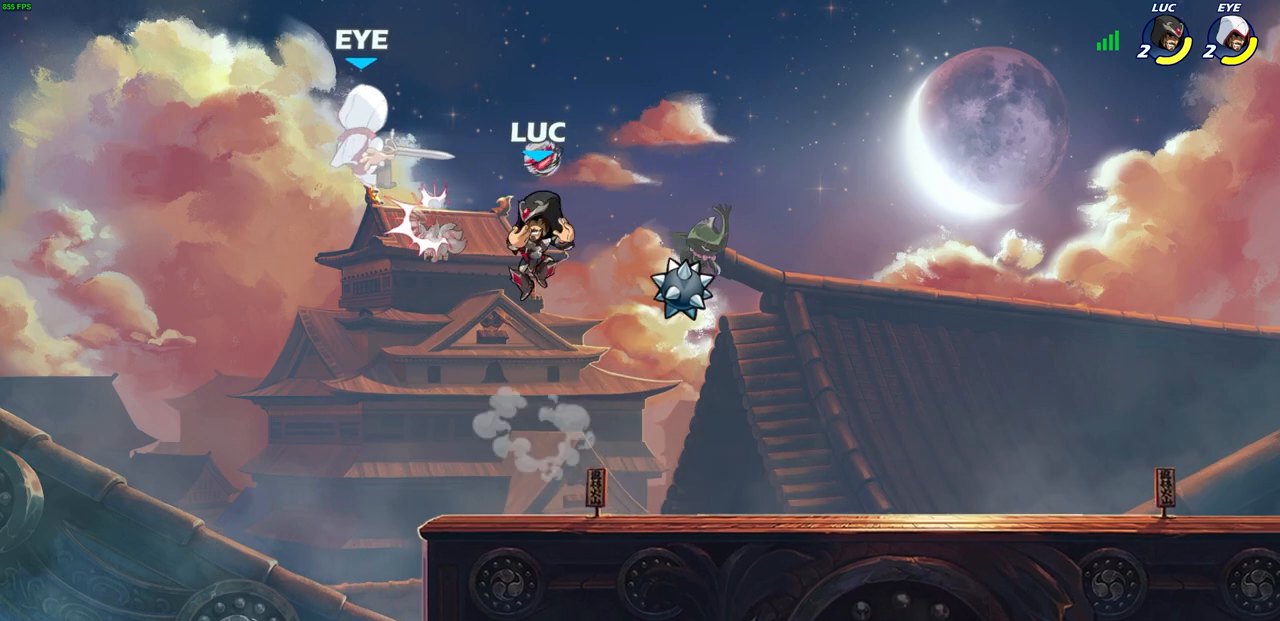
{"dt_ms": 500, "buttons": [], "left_stick": "center", "right_stick": "center", "events": [[33, "left_stick", "left"], [83, "CROSS", "down"], [117, "SQUARE", "down"], [150, "right_stick", "down-left"], [167, "CROSS", "up"], [183, "SQUARE", "up"], [200, "right_stick", "center"], [217, "left_stick", "center"]]}
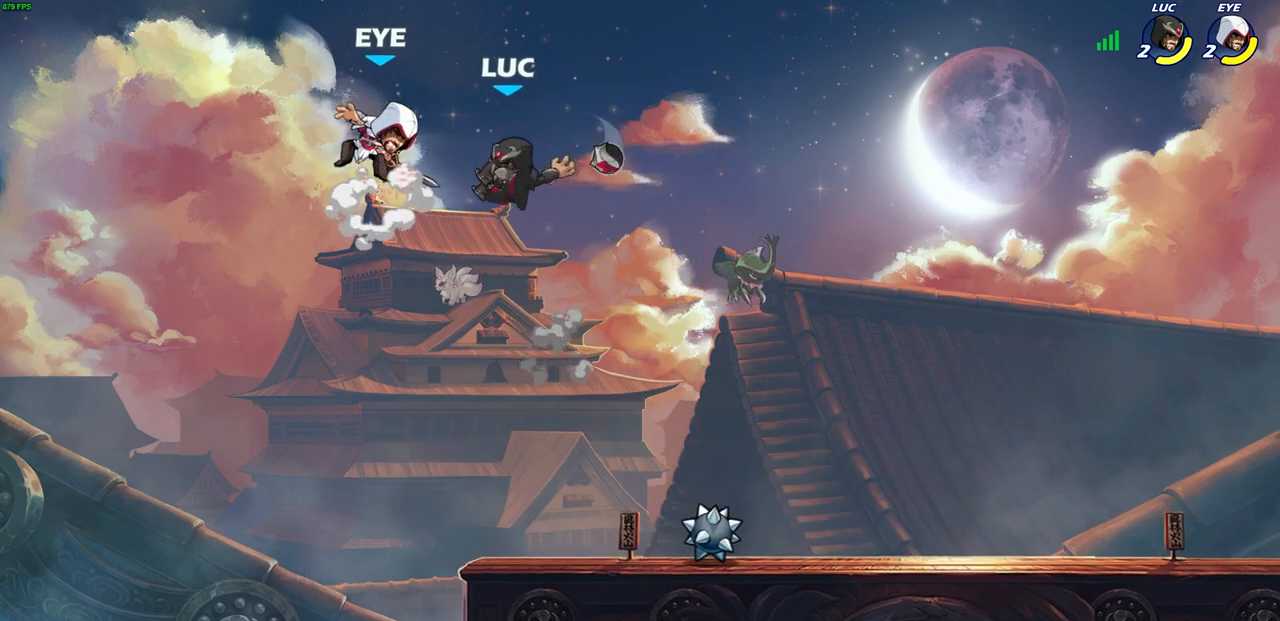
{"dt_ms": 500, "buttons": [], "left_stick": "center", "right_stick": "center", "events": [[117, "left_stick", "left"], [317, "R2", "down"], [417, "SQUARE", "down"], [433, "R2", "up"], [500, "SQUARE", "up"], [500, "left_stick", "center"]]}
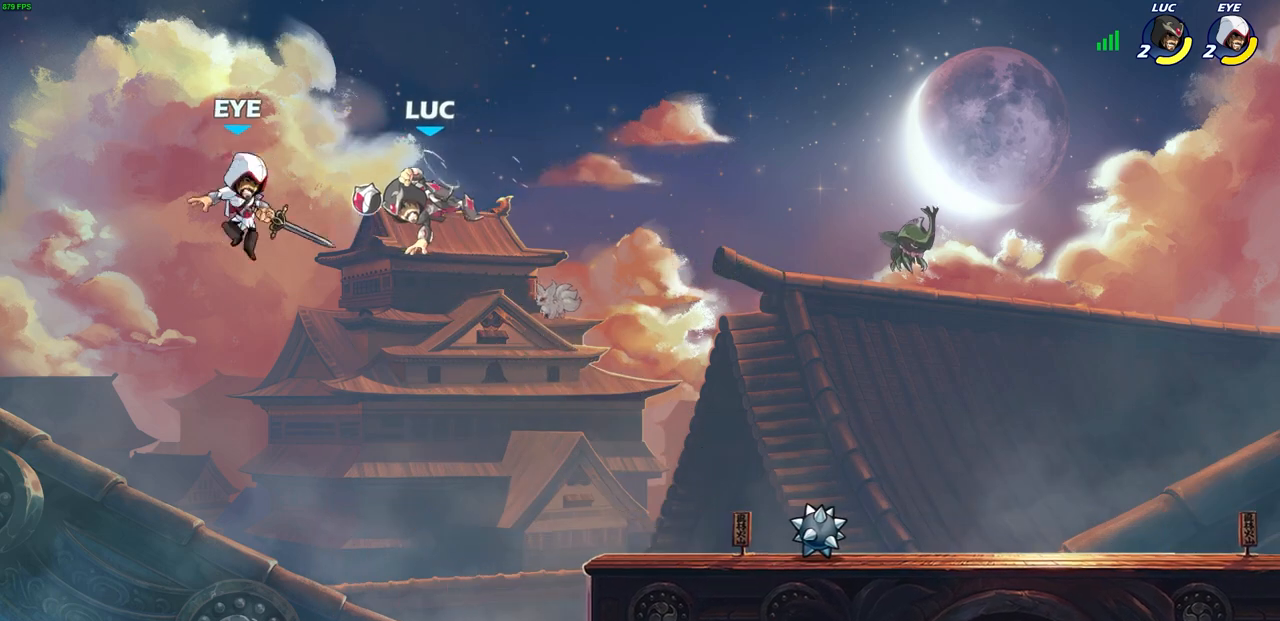
{"dt_ms": 500, "buttons": [], "left_stick": "left", "right_stick": "center", "events": [[450, "left_stick", "left"]]}
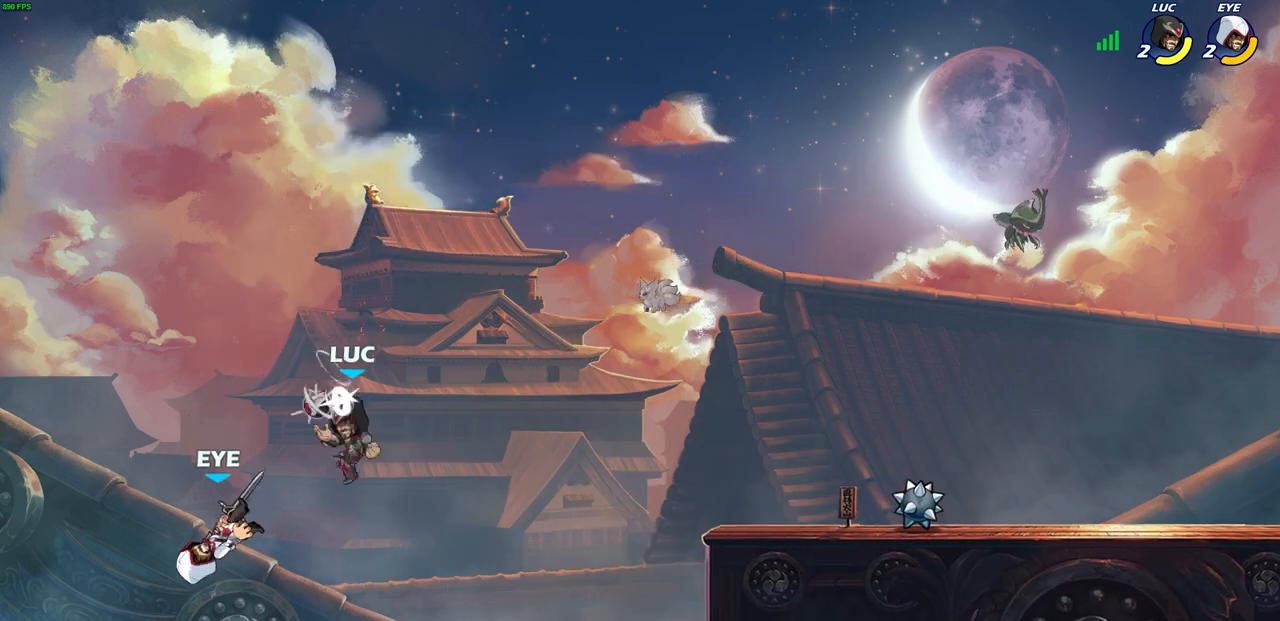
{"dt_ms": 500, "buttons": [], "left_stick": "up-right", "right_stick": "center", "events": [[133, "left_stick", "up-right"], [183, "CIRCLE", "down"], [317, "CIRCLE", "up"]]}
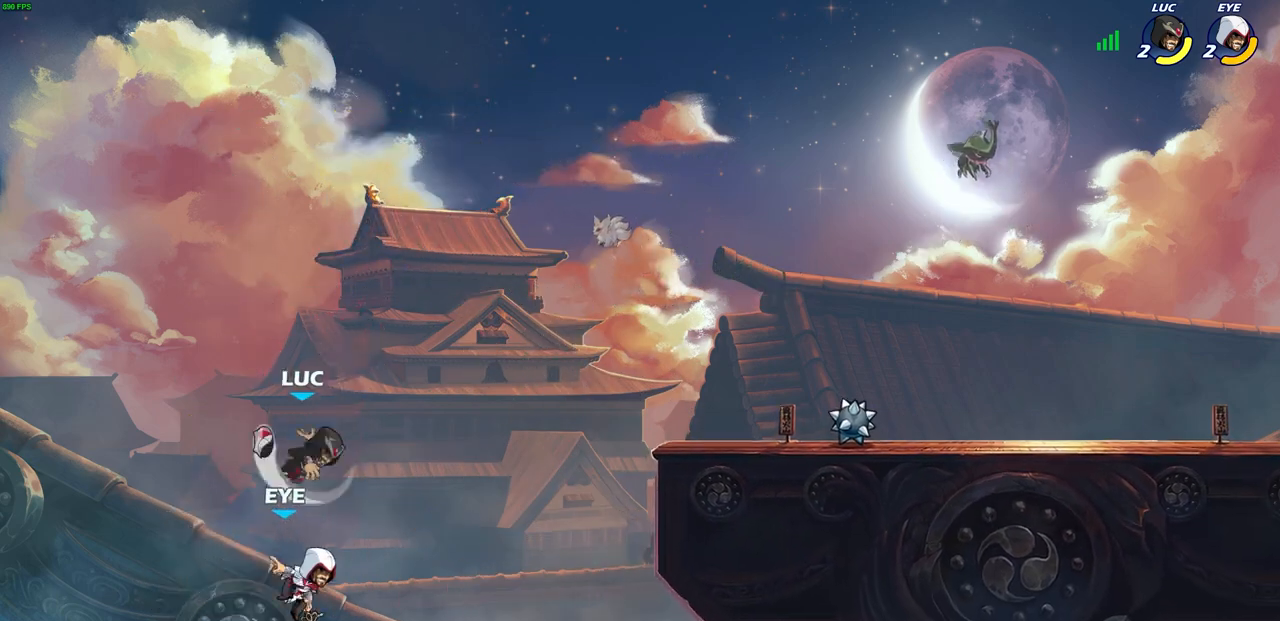
{"dt_ms": 500, "buttons": [], "left_stick": "right", "right_stick": "center", "events": [[67, "left_stick", "up-left"], [250, "left_stick", "up-right"], [317, "left_stick", "right"]]}
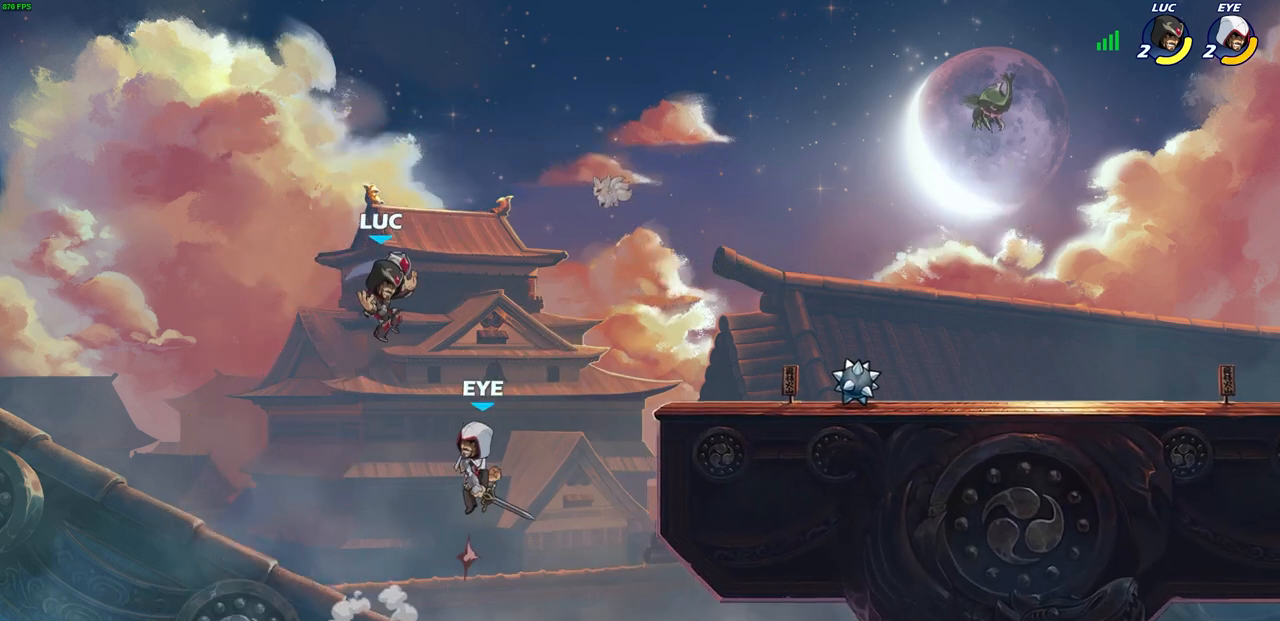
{"dt_ms": 500, "buttons": [], "left_stick": "up-right", "right_stick": "center", "events": [[183, "CROSS", "down"], [183, "SQUARE", "down"], [317, "CROSS", "up"], [317, "SQUARE", "up"], [417, "left_stick", "up-right"]]}
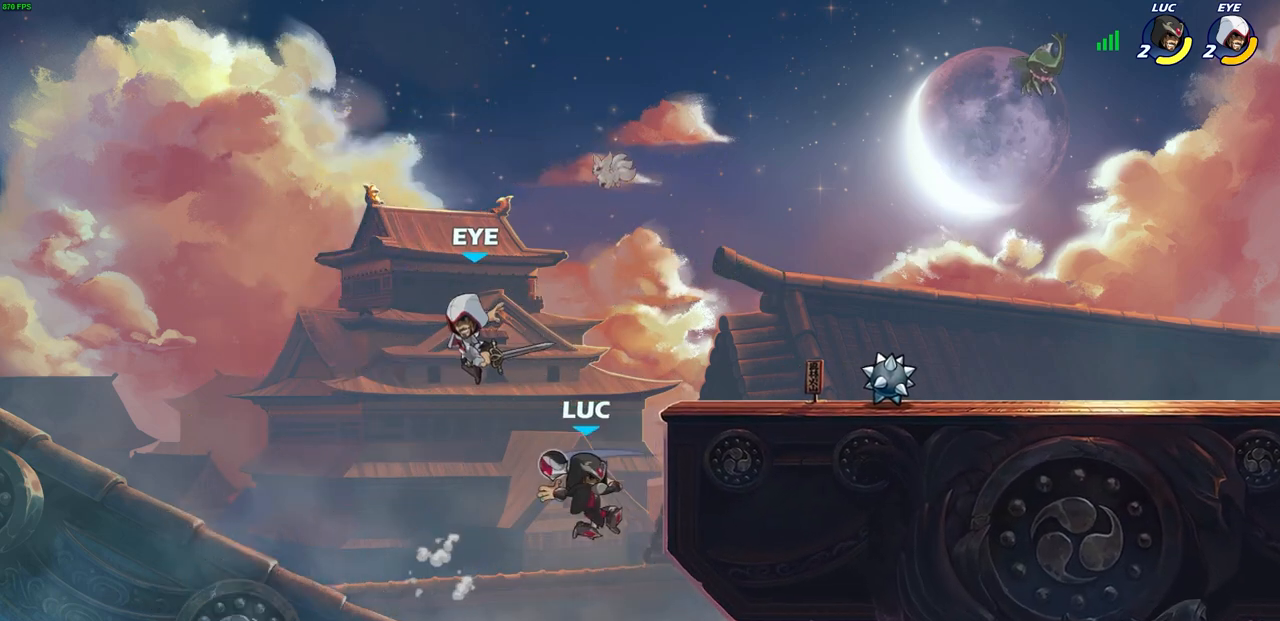
{"dt_ms": 1000, "buttons": [], "left_stick": "center", "right_stick": "center"}
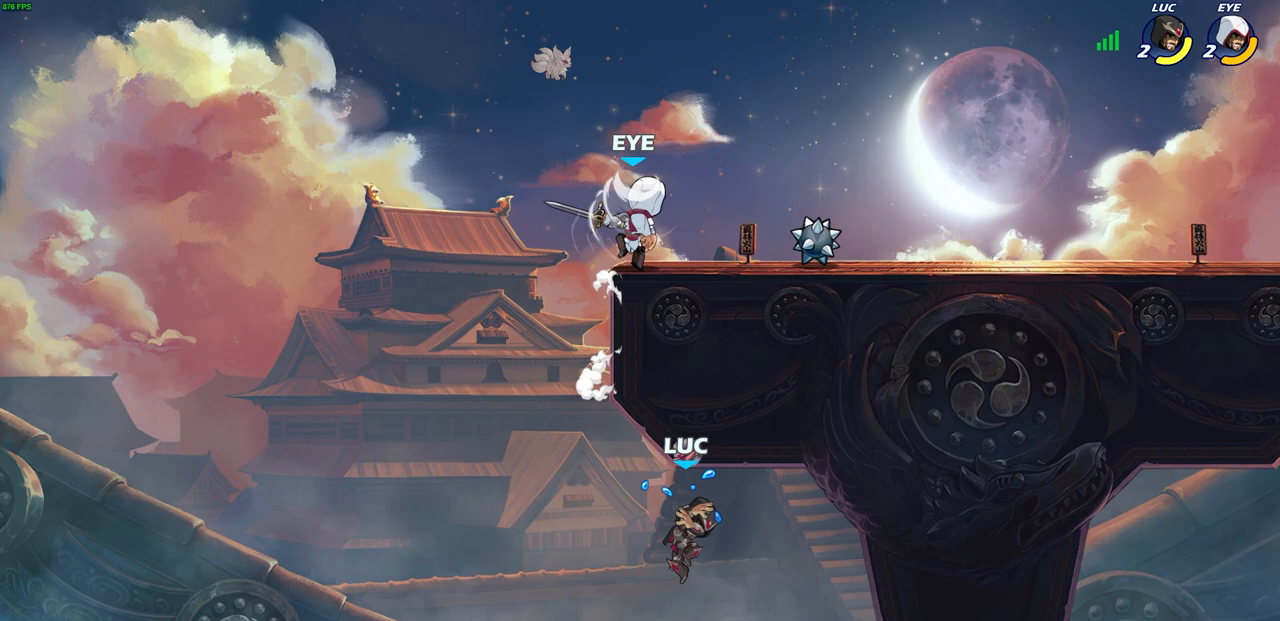
{"dt_ms": 500, "buttons": [], "left_stick": "center", "right_stick": "center", "events": []}
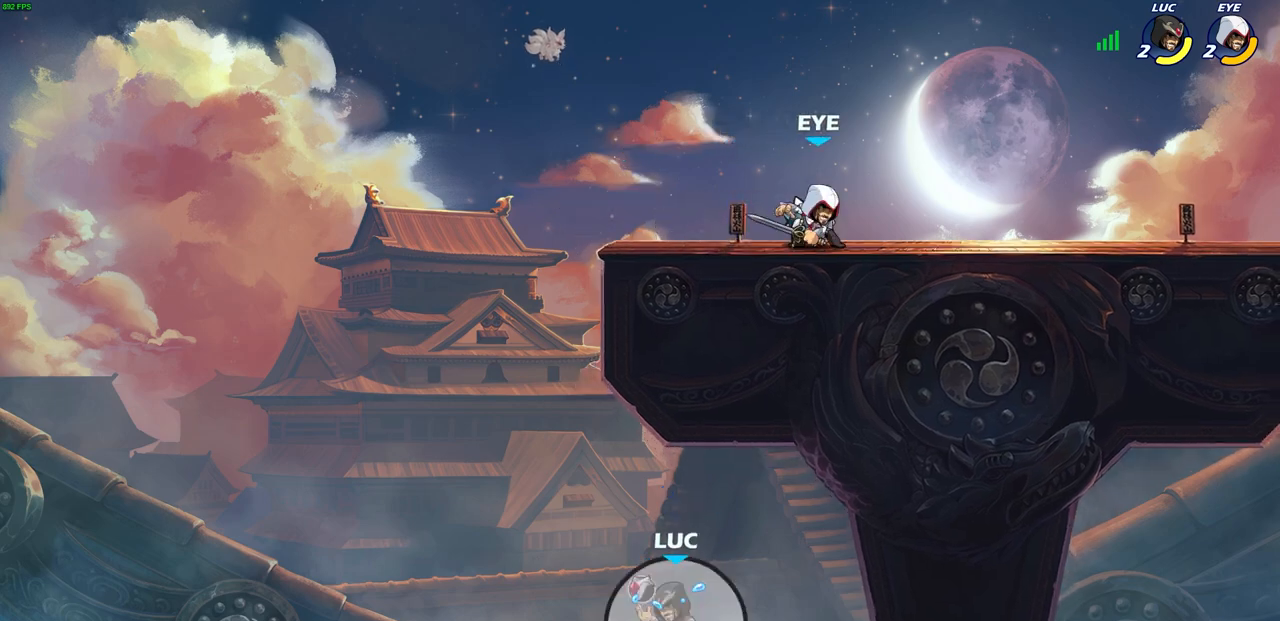
{"dt_ms": 500, "buttons": [], "left_stick": "center", "right_stick": "center", "events": []}
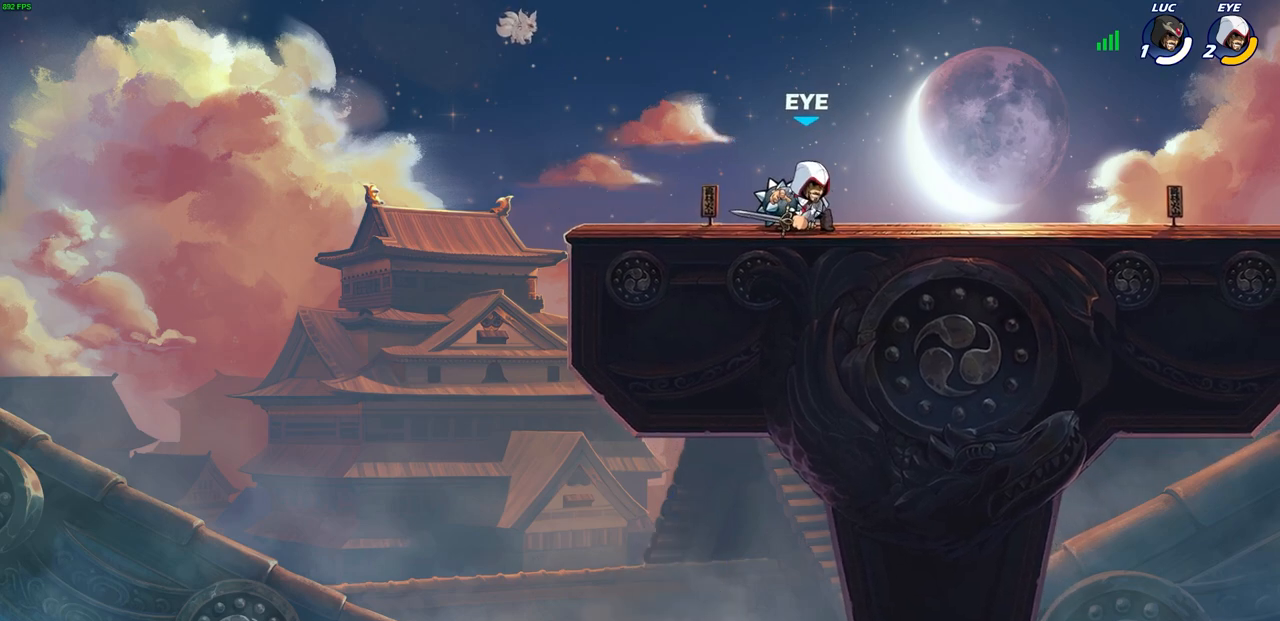
{"dt_ms": 500, "buttons": [], "left_stick": "center", "right_stick": "center", "events": []}
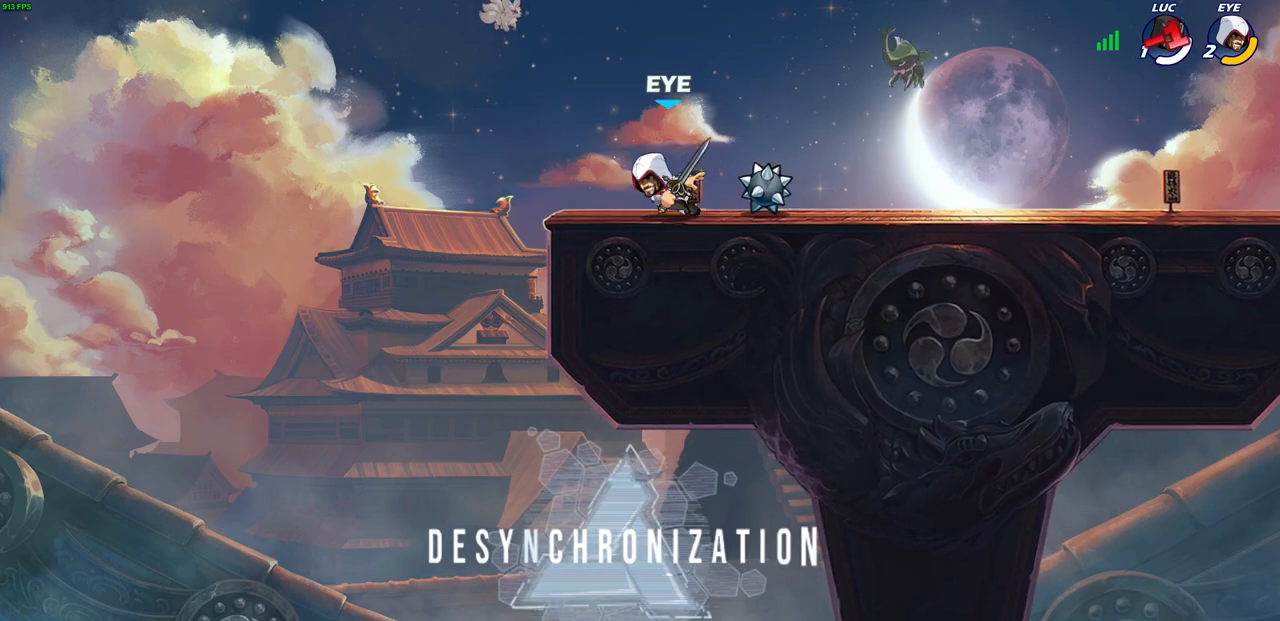
{"dt_ms": 500, "buttons": [], "left_stick": "center", "right_stick": "center", "events": []}
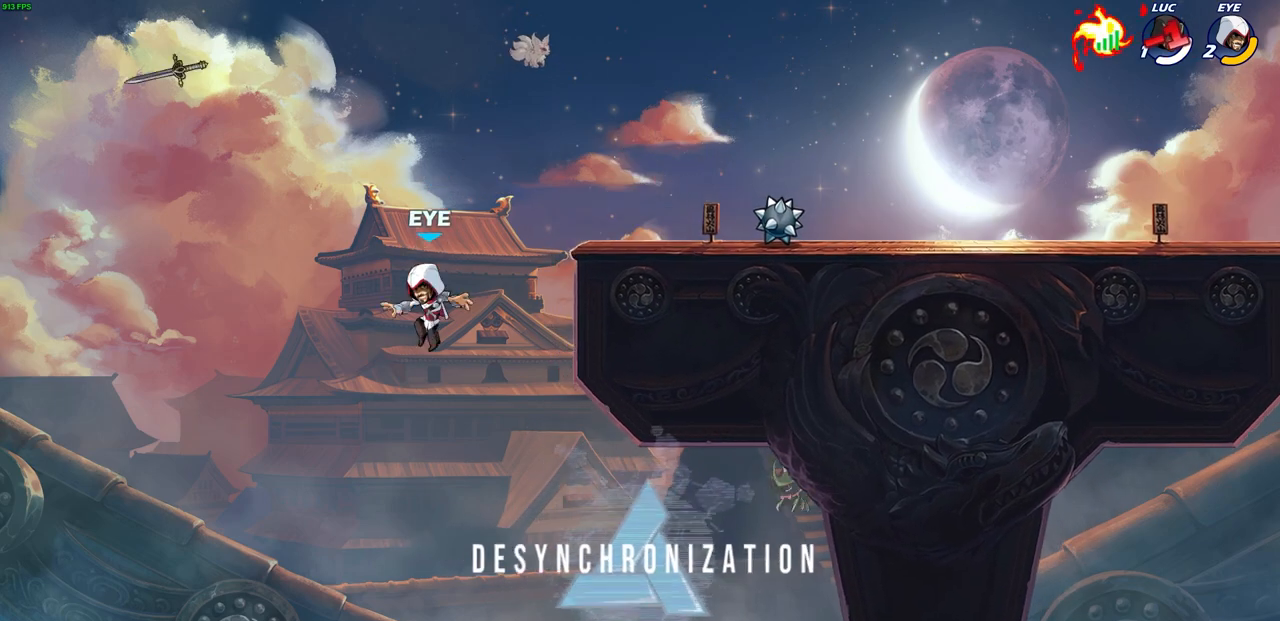
{"dt_ms": 500, "buttons": [], "left_stick": "center", "right_stick": "center", "events": []}
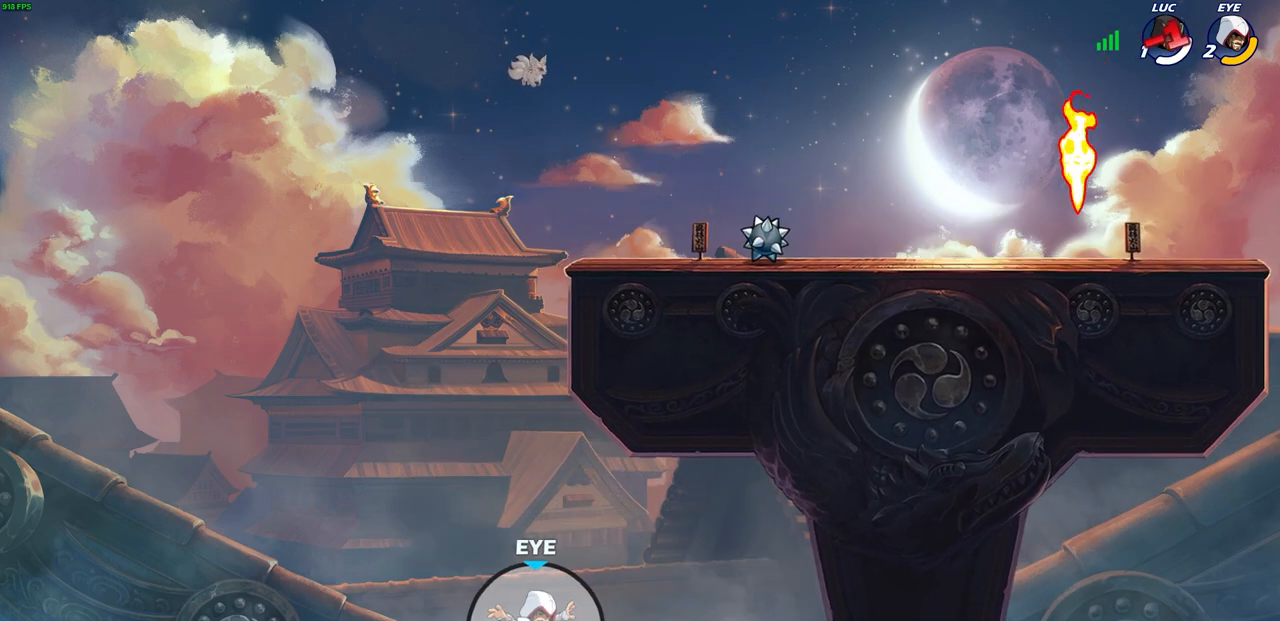
{"dt_ms": 500, "buttons": [], "left_stick": "center", "right_stick": "center", "events": []}
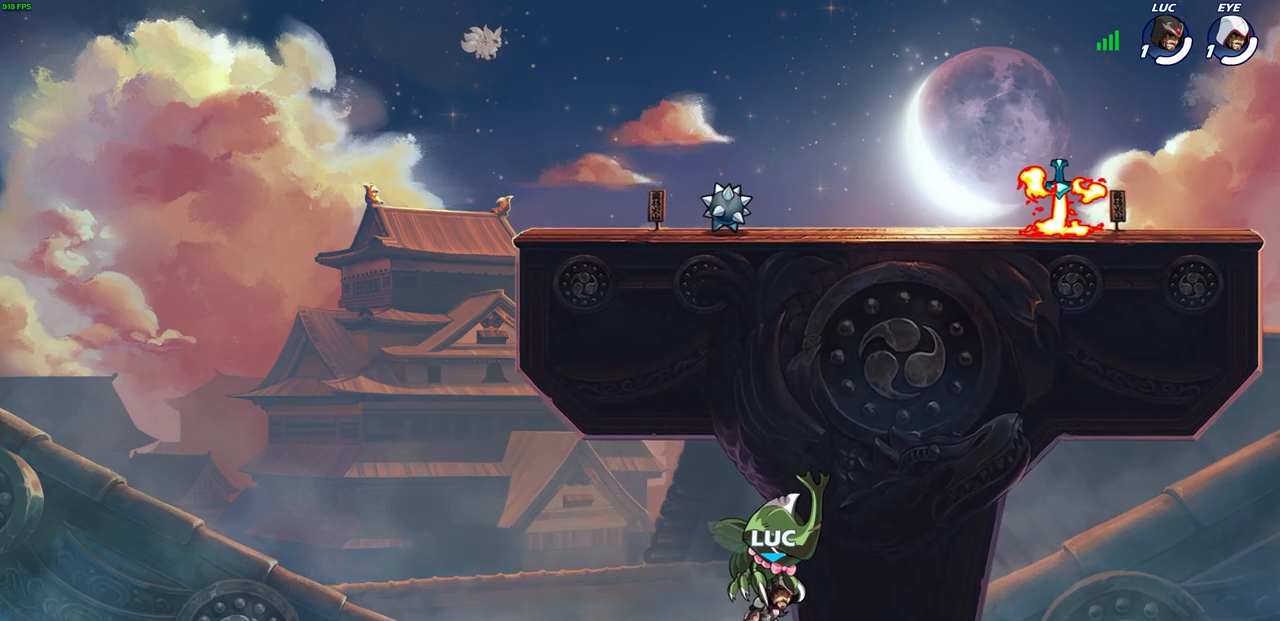
{"dt_ms": 500, "buttons": [], "left_stick": "center", "right_stick": "center", "events": []}
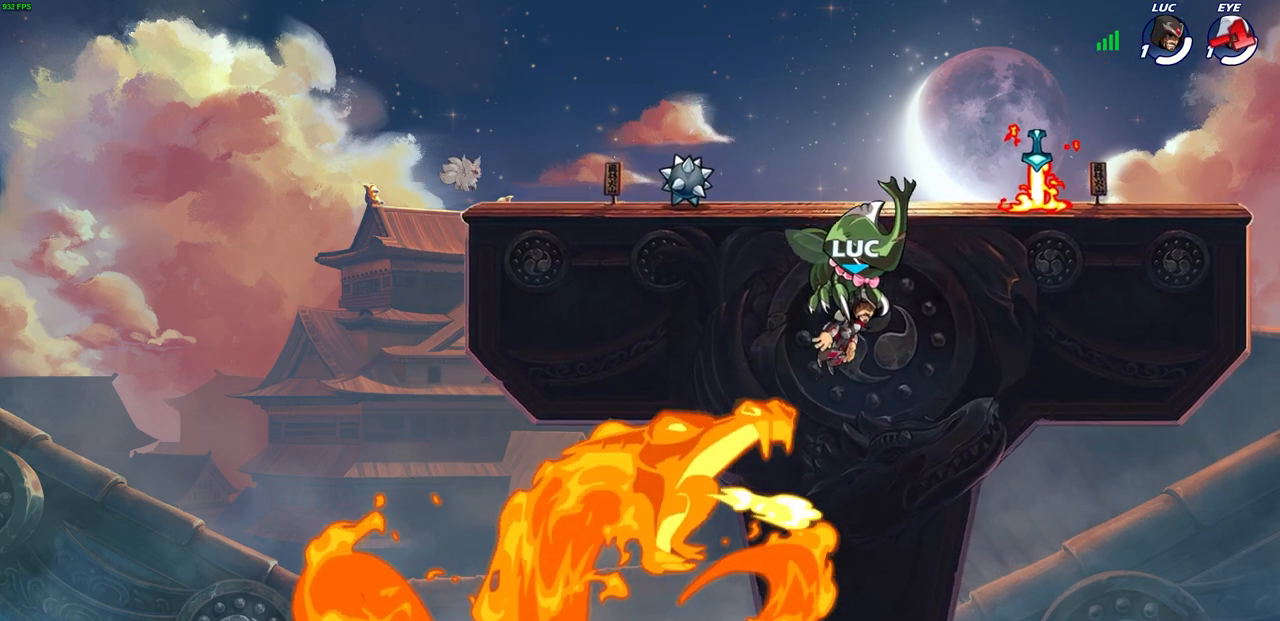
{"dt_ms": 500, "buttons": [], "left_stick": "center", "right_stick": "center", "events": [[217, "R1", "down"], [267, "R1", "up"]]}
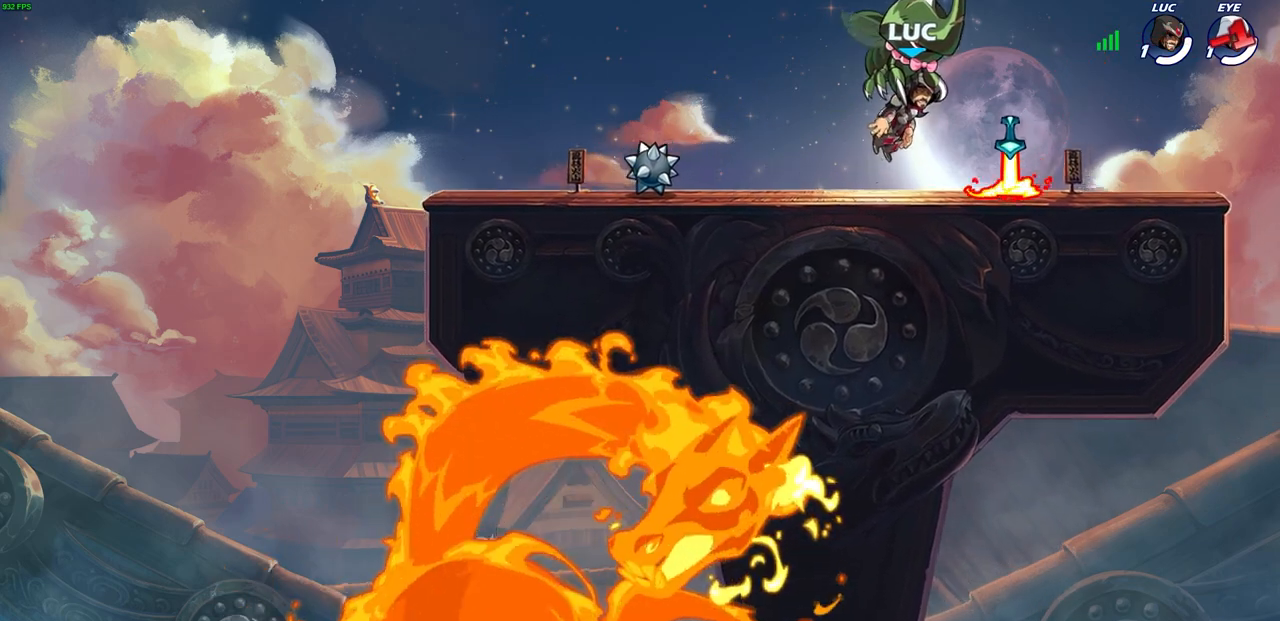
{"dt_ms": 500, "buttons": [], "left_stick": "center", "right_stick": "center", "events": []}
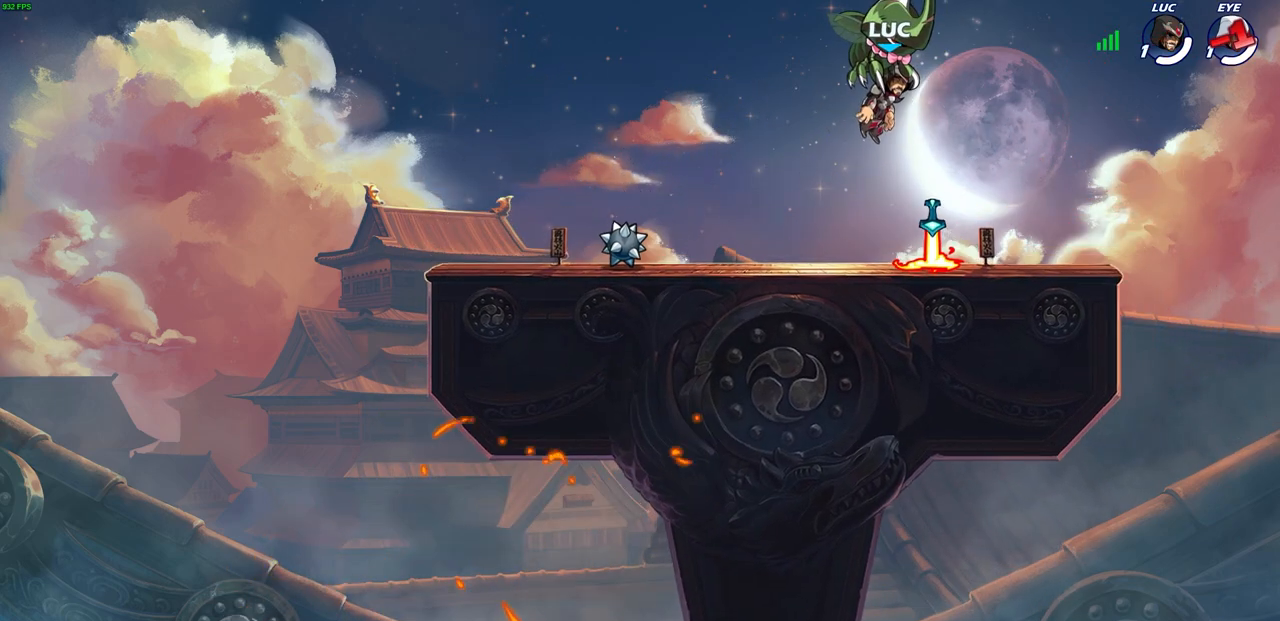
{"dt_ms": 500, "buttons": [], "left_stick": "center", "right_stick": "center", "events": []}
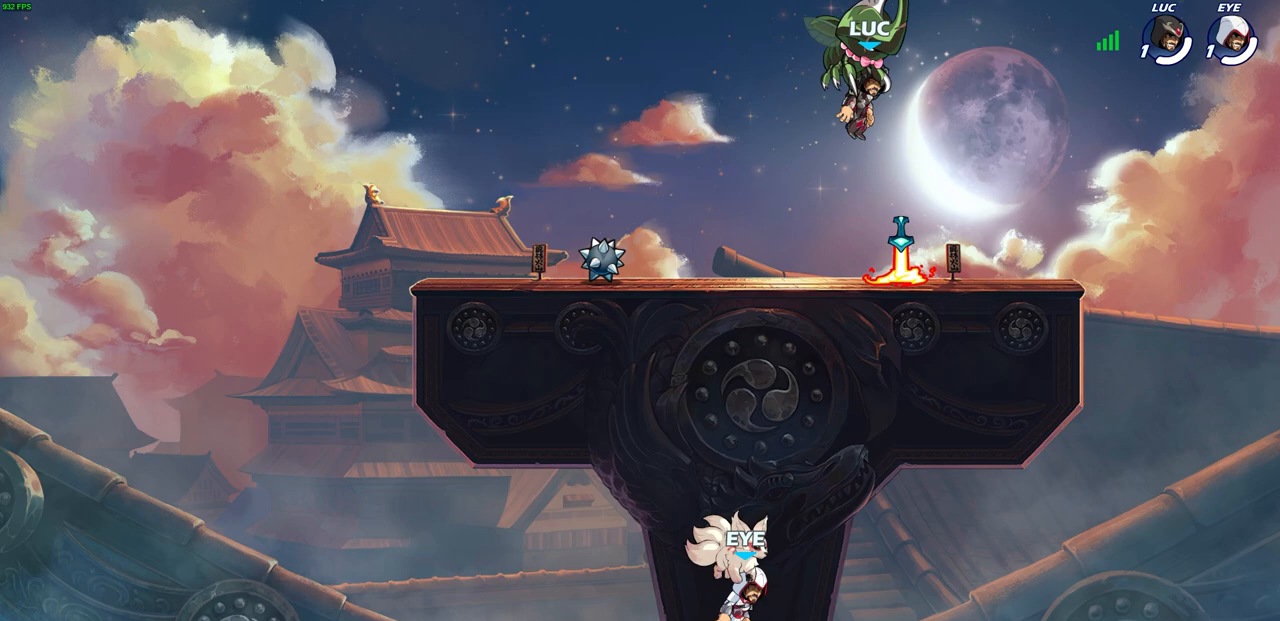
{"dt_ms": 500, "buttons": [], "left_stick": "center", "right_stick": "center", "events": []}
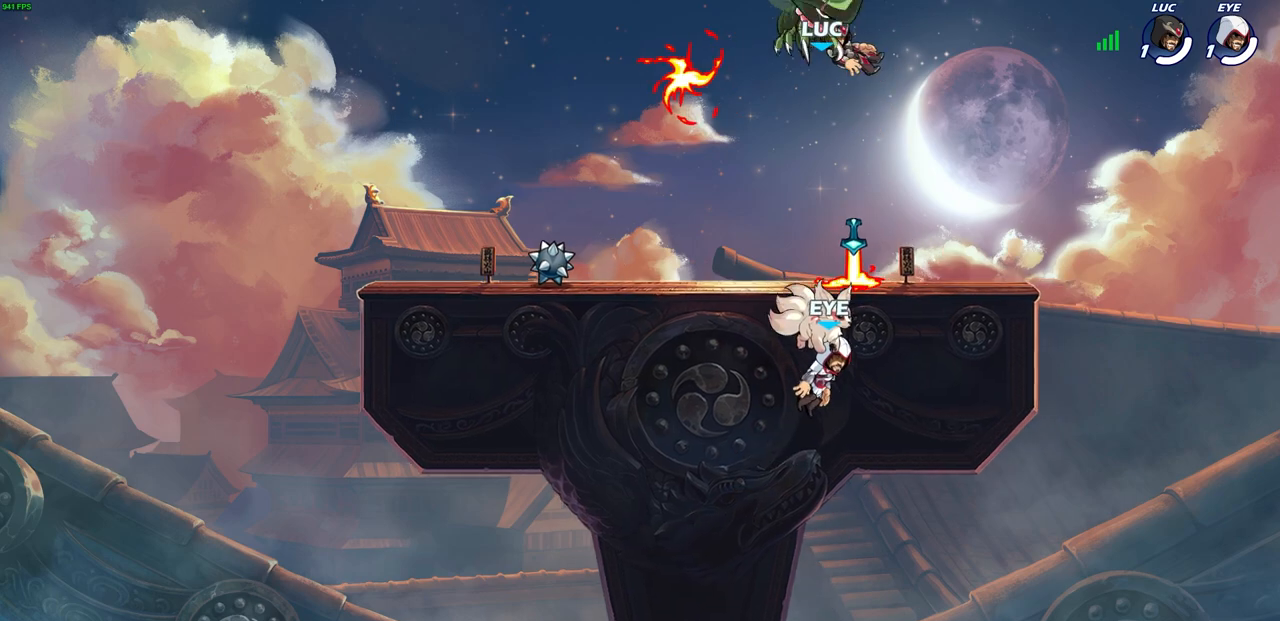
{"dt_ms": 500, "buttons": [], "left_stick": "left", "right_stick": "center", "events": [[300, "left_stick", "left"]]}
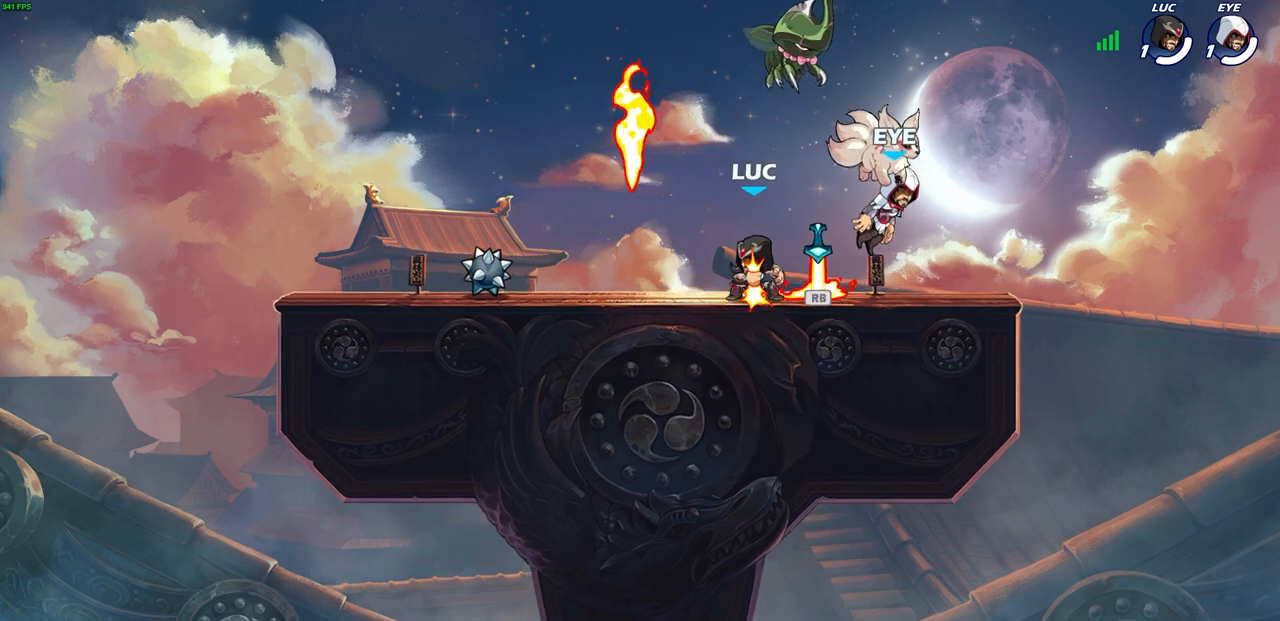
{"dt_ms": 500, "buttons": [], "left_stick": "left", "right_stick": "center", "events": [[17, "R1", "down"], [67, "CROSS", "down"], [133, "R1", "up"], [167, "CROSS", "up"]]}
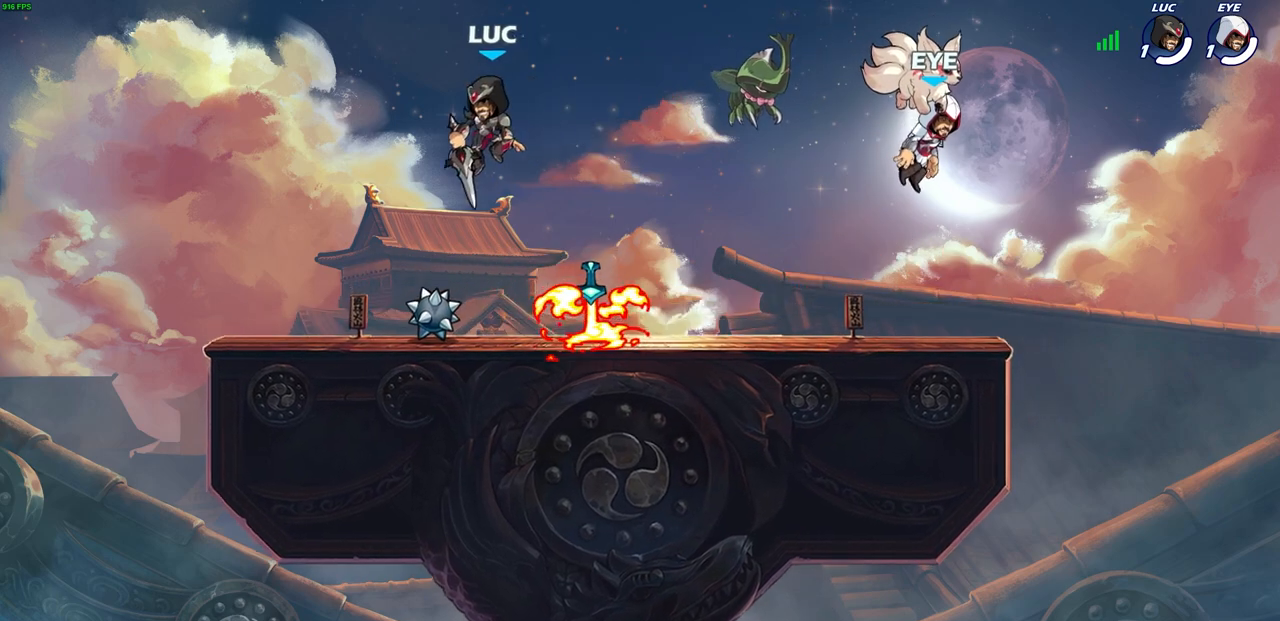
{"dt_ms": 500, "buttons": [], "left_stick": "down-right", "right_stick": "center", "events": [[367, "left_stick", "down-right"]]}
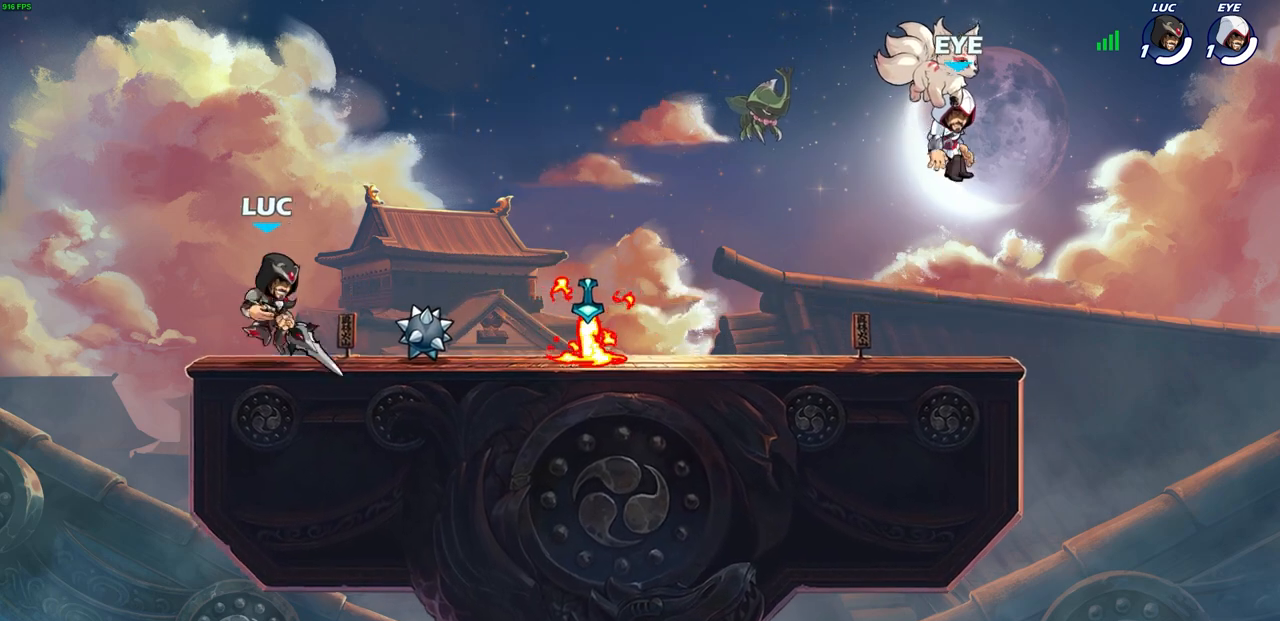
{"dt_ms": 500, "buttons": [], "left_stick": "center", "right_stick": "center", "events": [[67, "left_stick", "center"]]}
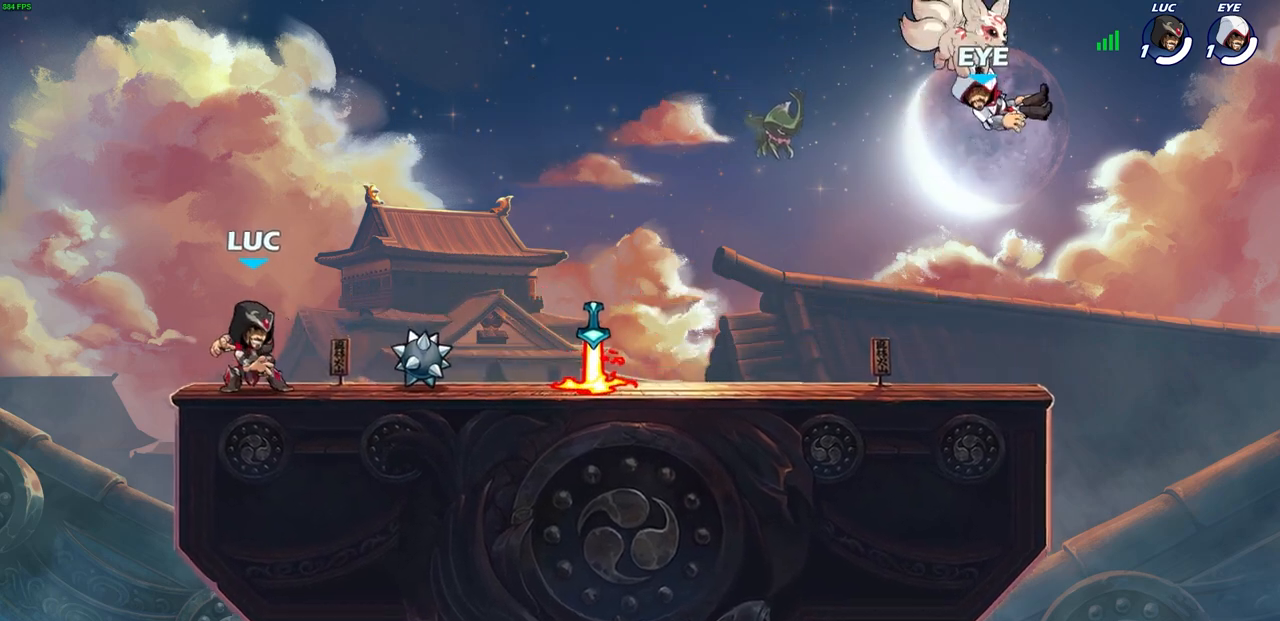
{"dt_ms": 500, "buttons": [], "left_stick": "center", "right_stick": "center", "events": []}
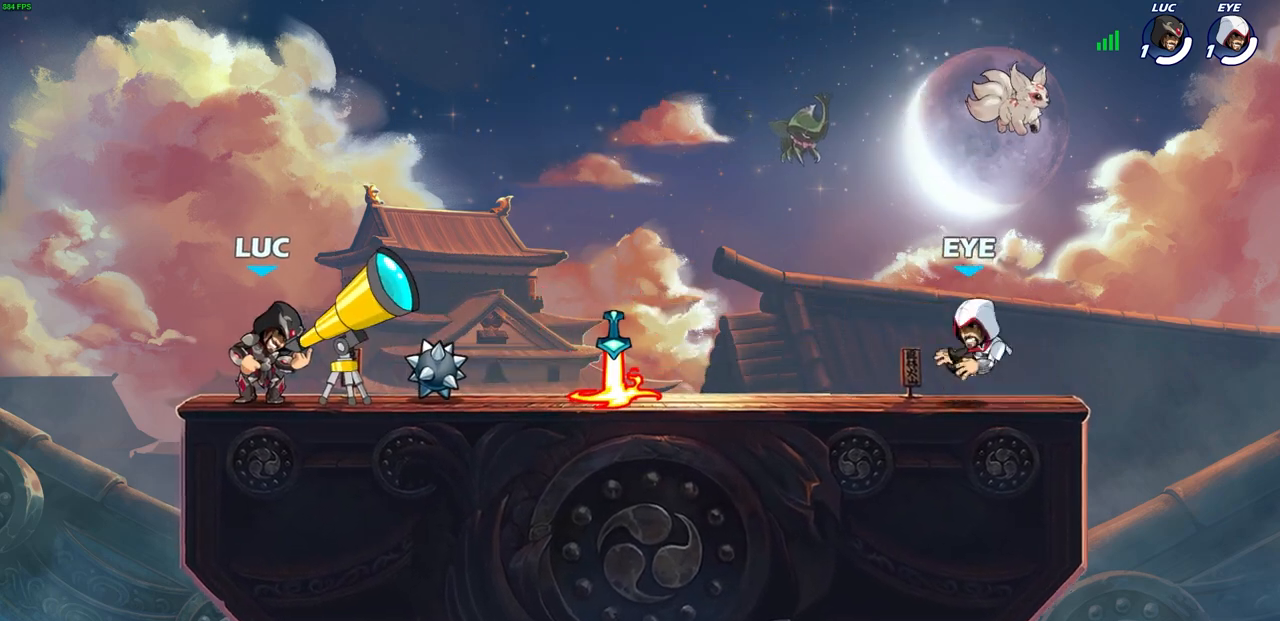
{"dt_ms": 500, "buttons": [], "left_stick": "center", "right_stick": "center", "events": []}
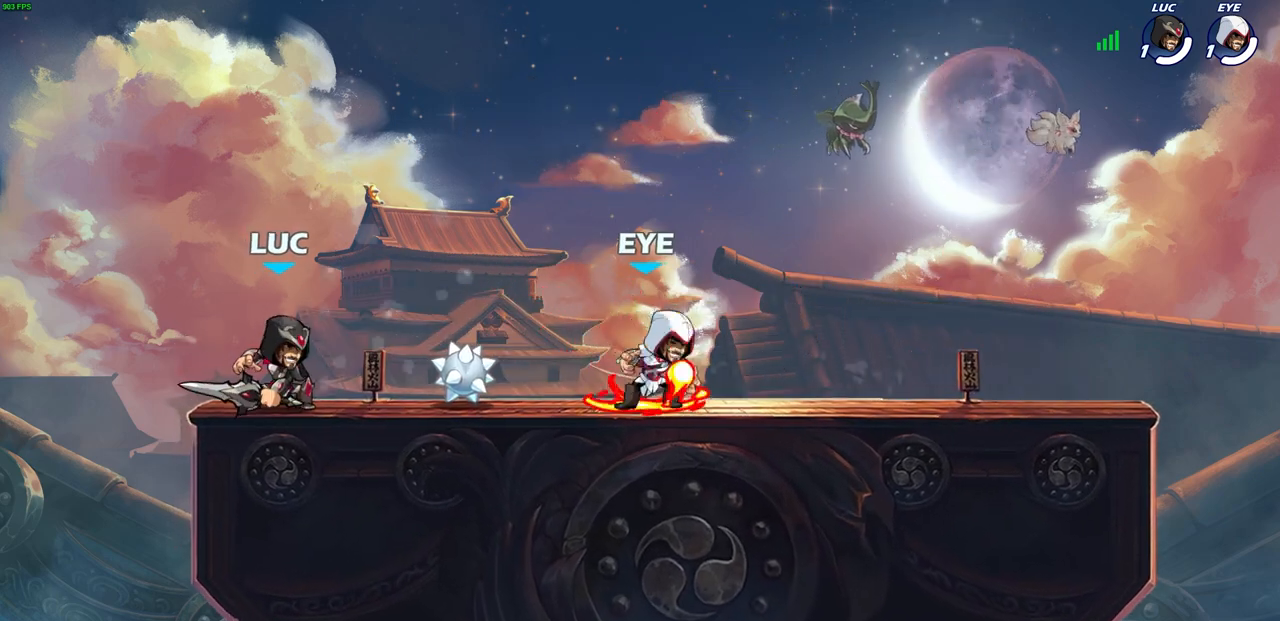
{"dt_ms": 500, "buttons": [], "left_stick": "right", "right_stick": "center", "events": [[500, "left_stick", "right"]]}
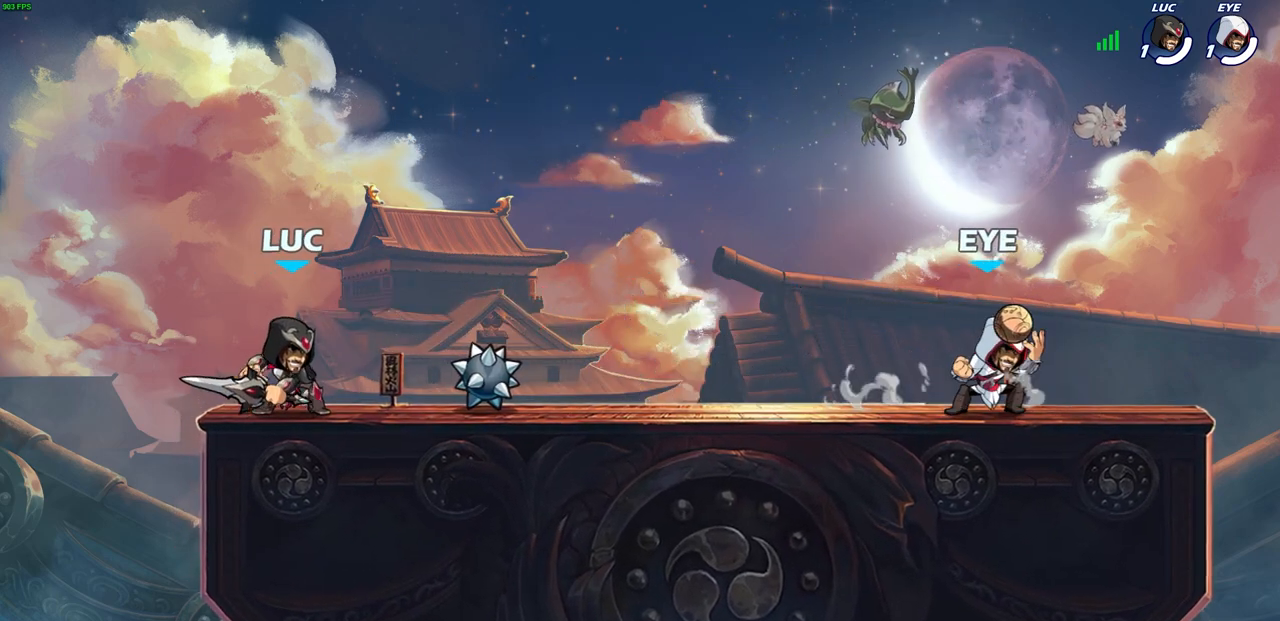
{"dt_ms": 500, "buttons": [], "left_stick": "right", "right_stick": "center", "events": [[83, "R1", "down"], [83, "R2", "down"], [117, "CIRCLE", "down"], [183, "R1", "up"], [183, "R2", "up"], [200, "CIRCLE", "up"]]}